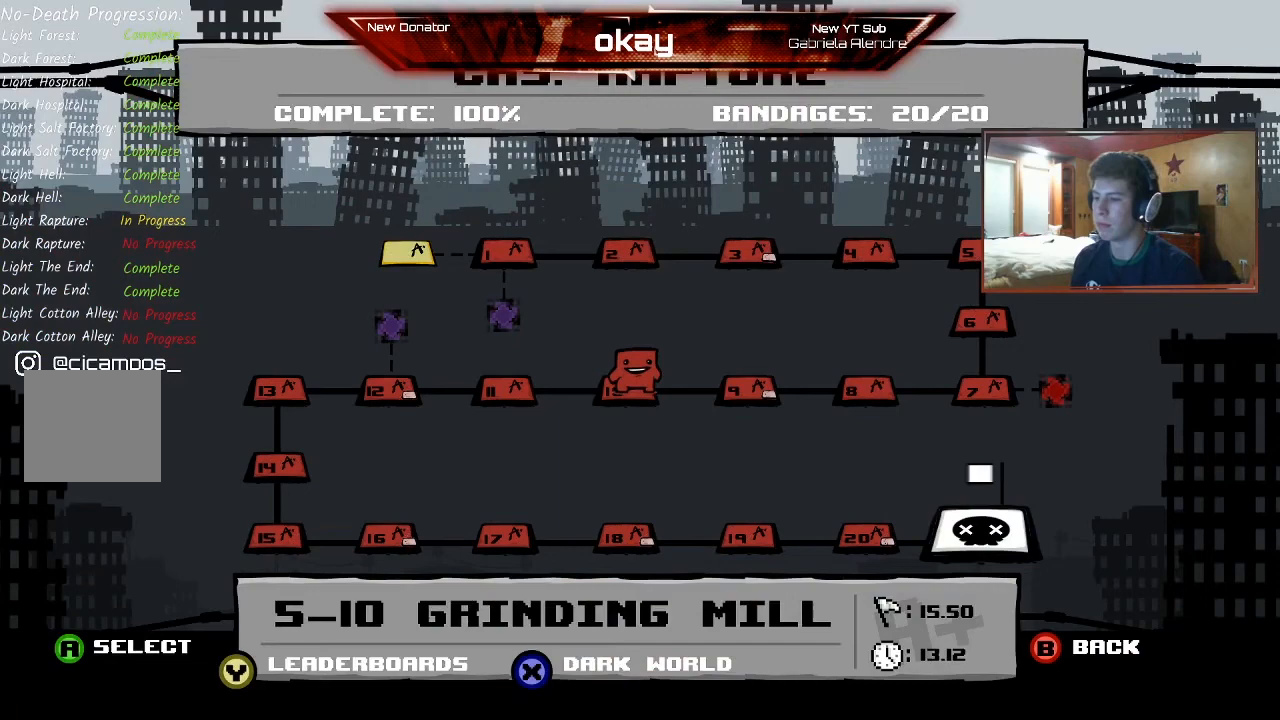
Gameplay with a controller (Xbox layout); each line is a JSON object with the inputs held at the frame after it. "events" lists button and stick changes between this image and that frame as [ms after this image, input, new state], when the widget could be followed in between. Not read: right_stick.
{"buttons": [], "left_stick": "left", "events": [[100, "left_stick", "left"], [267, "left_stick", "center"], [433, "left_stick", "left"]]}
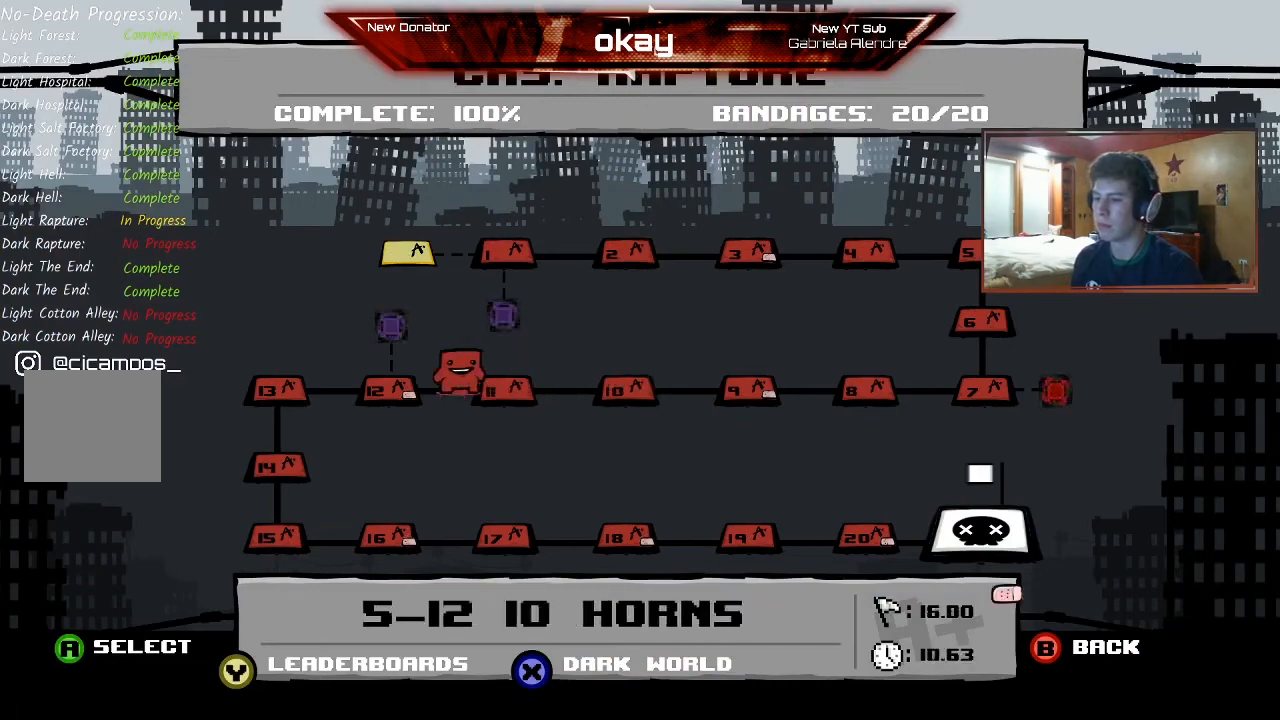
{"buttons": [], "left_stick": "down", "events": [[100, "left_stick", "center"], [233, "left_stick", "left"], [400, "left_stick", "center"], [500, "left_stick", "down"]]}
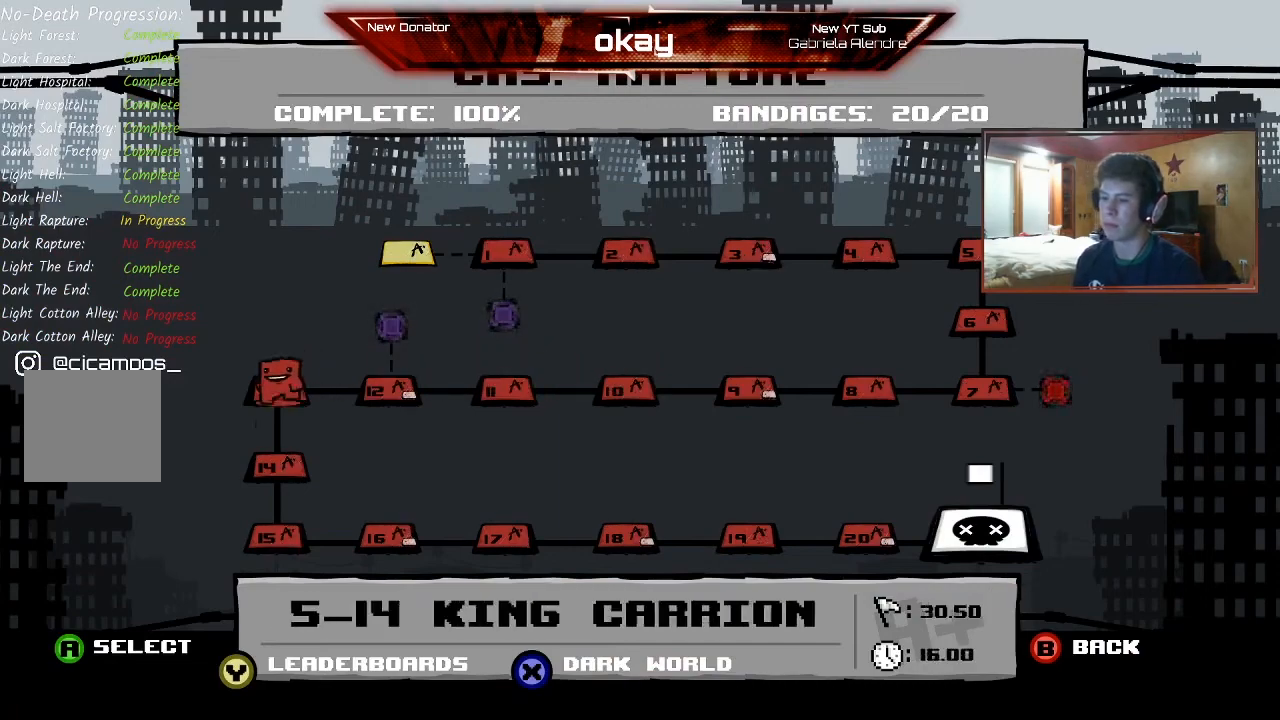
{"buttons": [], "left_stick": "center", "events": [[400, "left_stick", "center"]]}
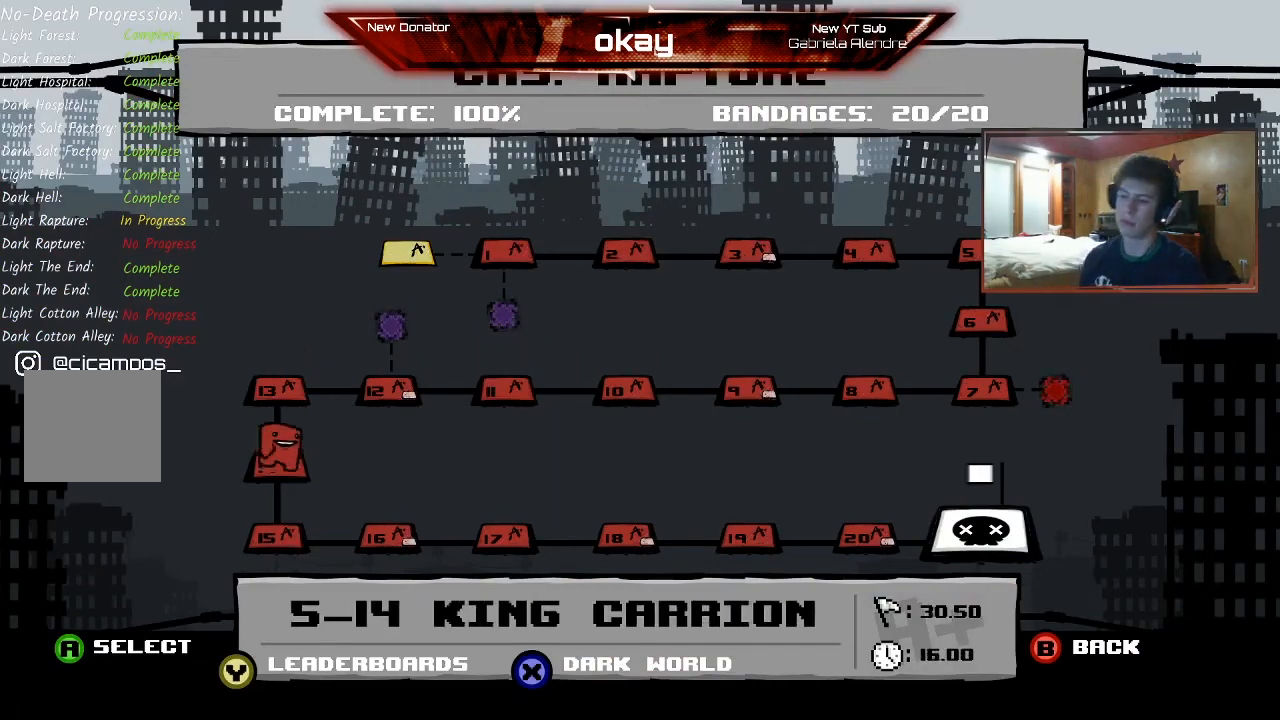
{"buttons": ["A"], "left_stick": "center", "events": [[100, "left_stick", "down"], [267, "left_stick", "center"], [400, "A", "down"]]}
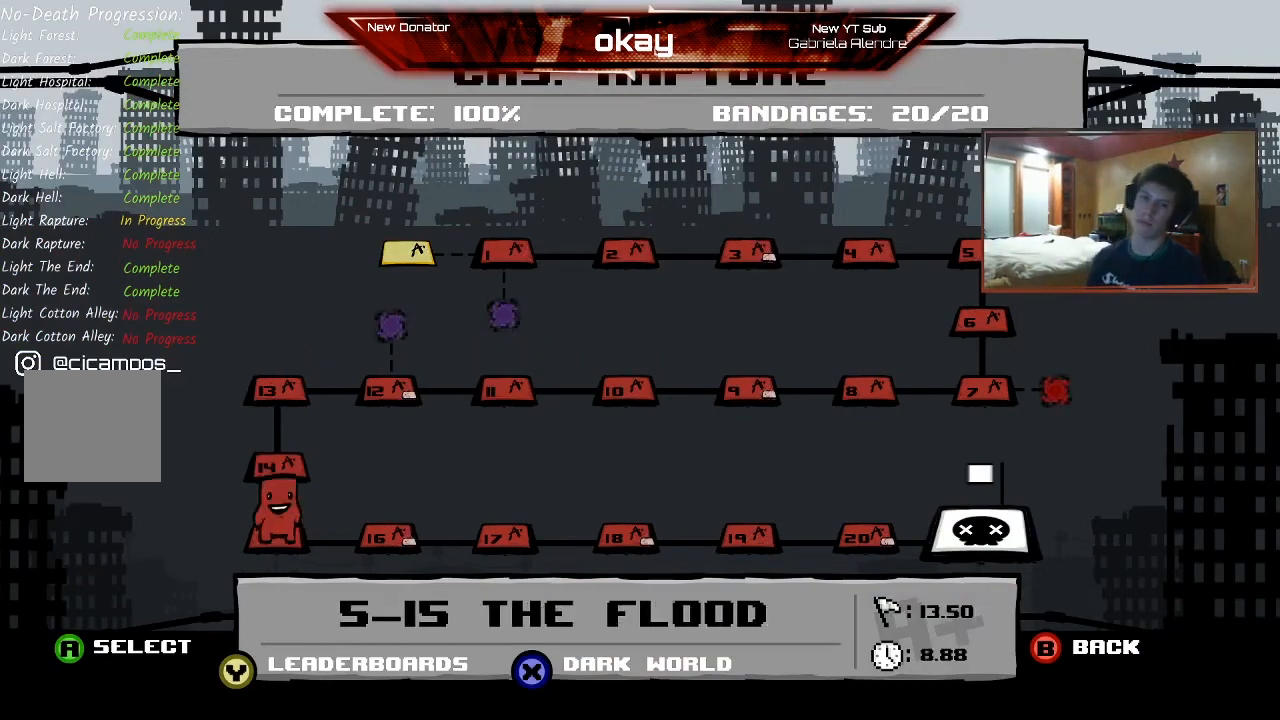
{"buttons": [], "left_stick": "center", "events": [[33, "A", "up"], [133, "R1", "down"], [200, "L1", "down"], [300, "L2", "down"], [300, "R2", "down"], [333, "R1", "up"], [467, "L1", "up"], [500, "L2", "up"], [500, "R2", "up"]]}
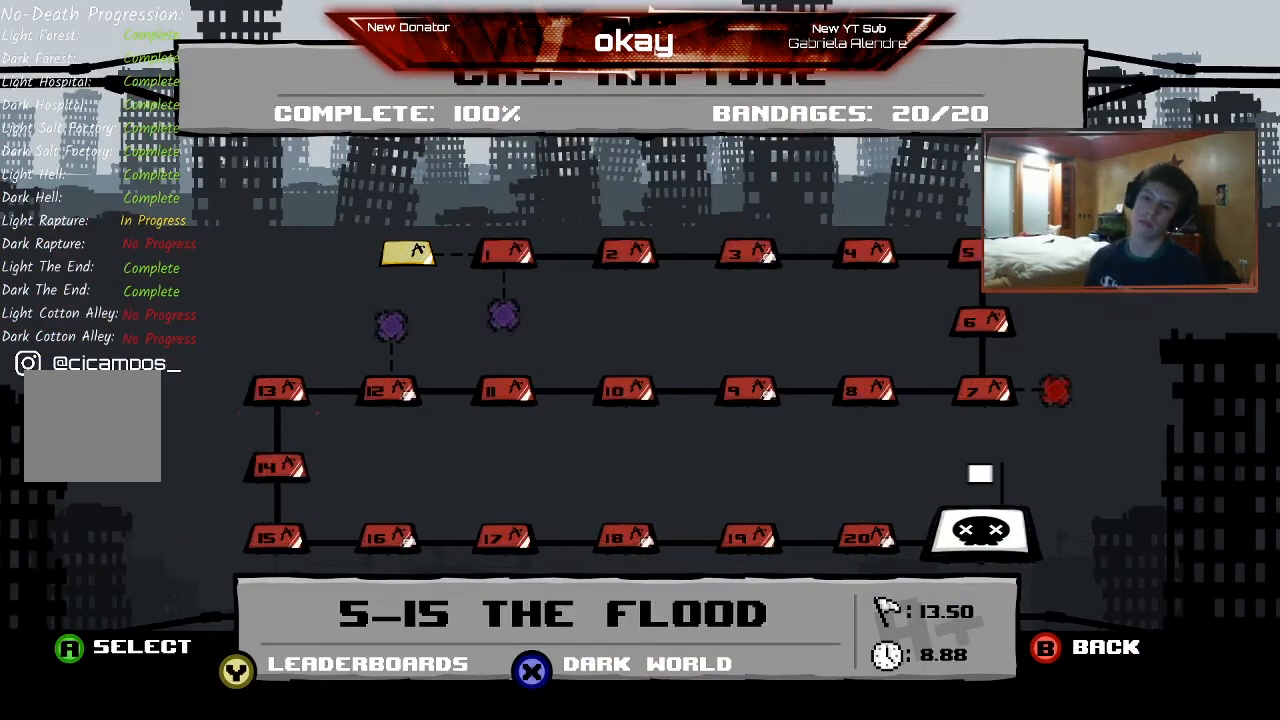
{"buttons": [], "left_stick": "center", "events": []}
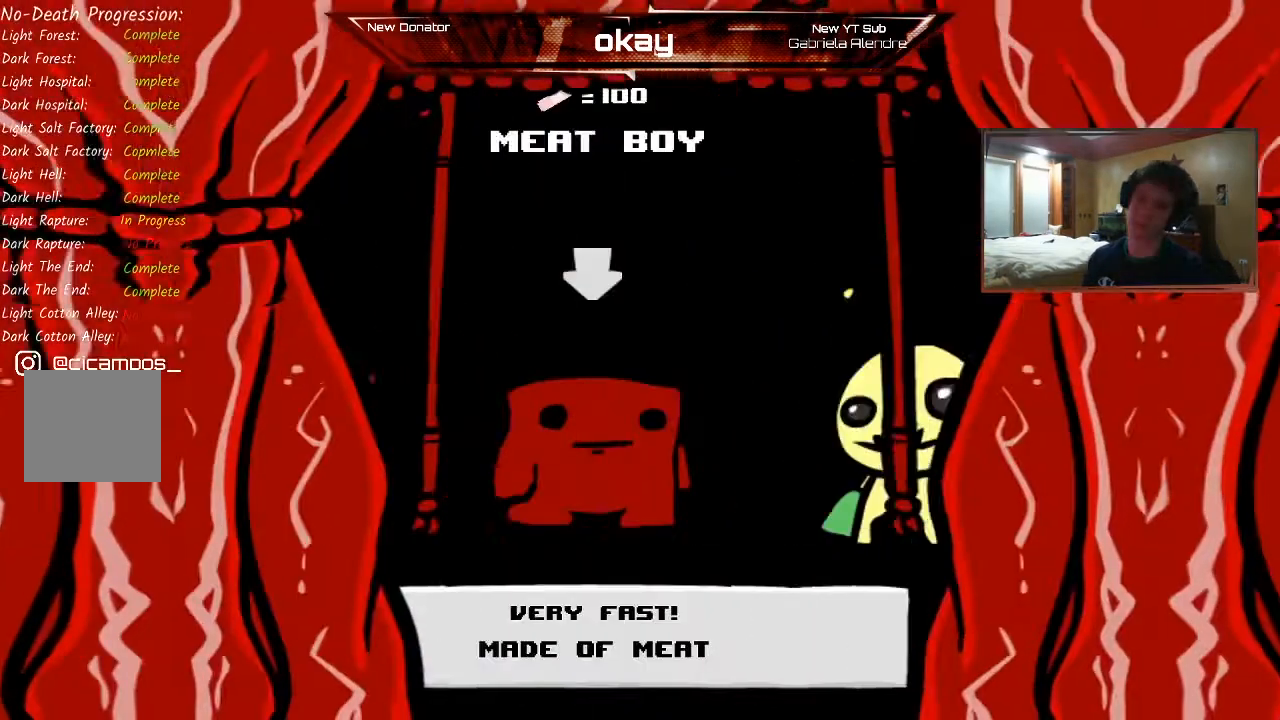
{"buttons": [], "left_stick": "right", "events": [[133, "left_stick", "right"], [300, "left_stick", "center"], [400, "left_stick", "right"]]}
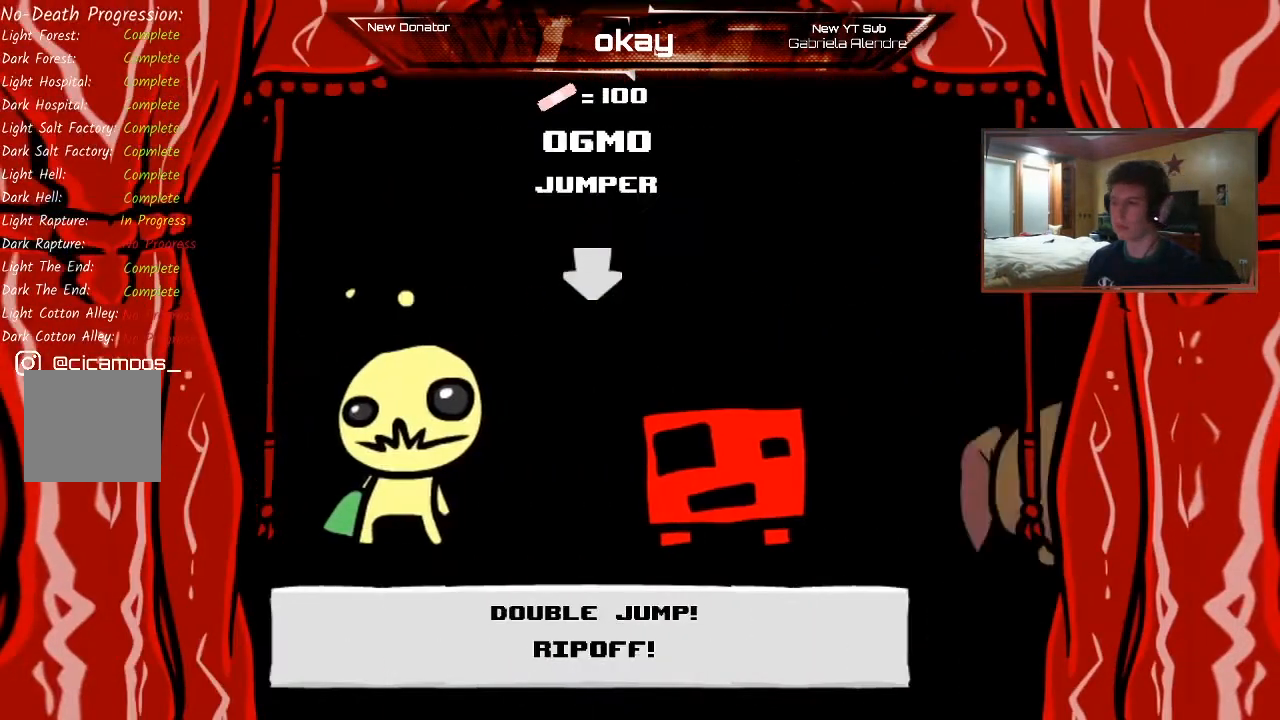
{"buttons": [], "left_stick": "right", "events": [[67, "left_stick", "center"], [200, "left_stick", "right"], [333, "left_stick", "center"], [467, "left_stick", "right"]]}
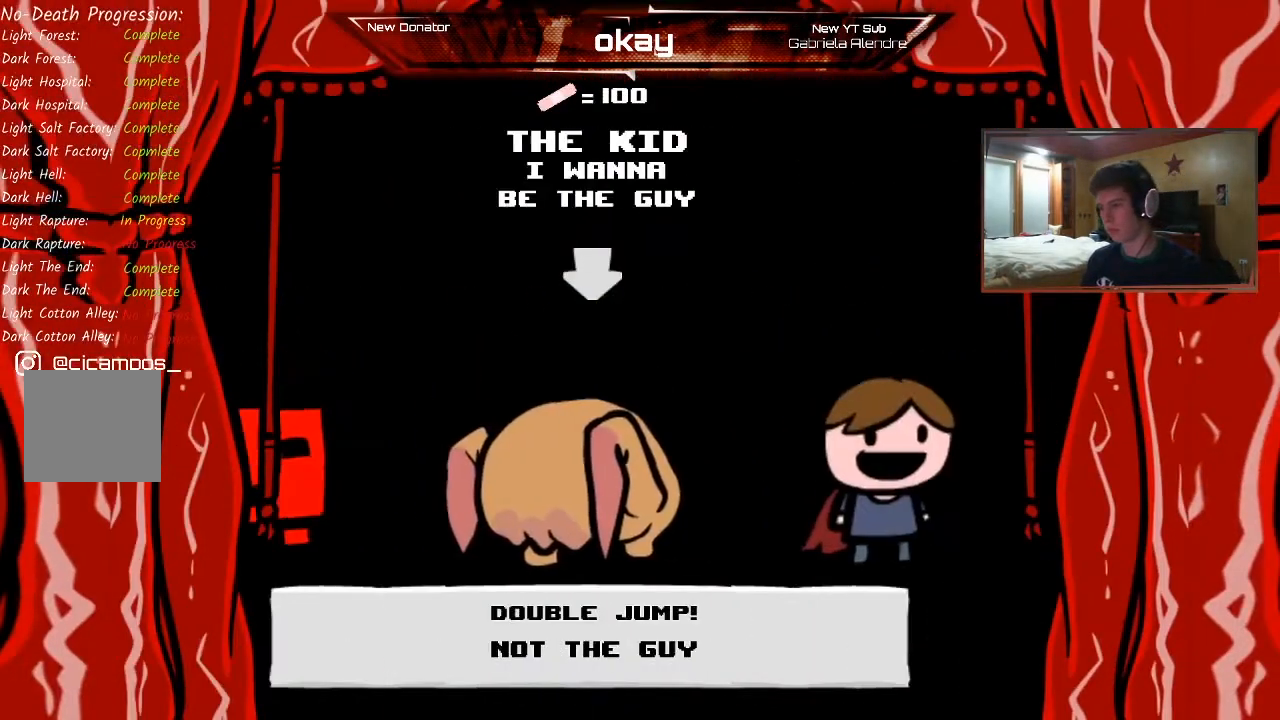
{"buttons": ["L2", "R1"], "left_stick": "center", "events": [[133, "left_stick", "center"], [300, "A", "down"], [433, "R1", "down"], [467, "L1", "down"], [500, "A", "up"], [500, "L1", "up"], [500, "L2", "down"]]}
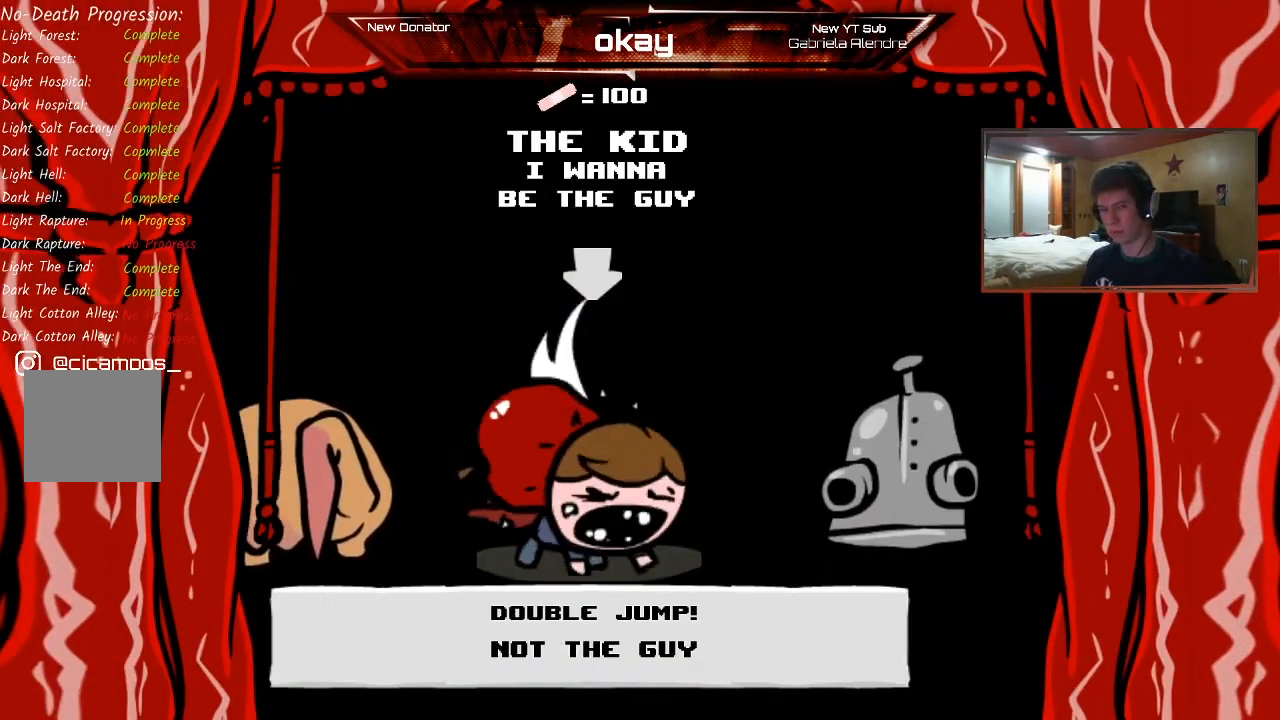
{"buttons": ["R2"], "left_stick": "right", "events": [[33, "R2", "down"], [67, "R1", "up"], [133, "L2", "up"], [400, "left_stick", "right"]]}
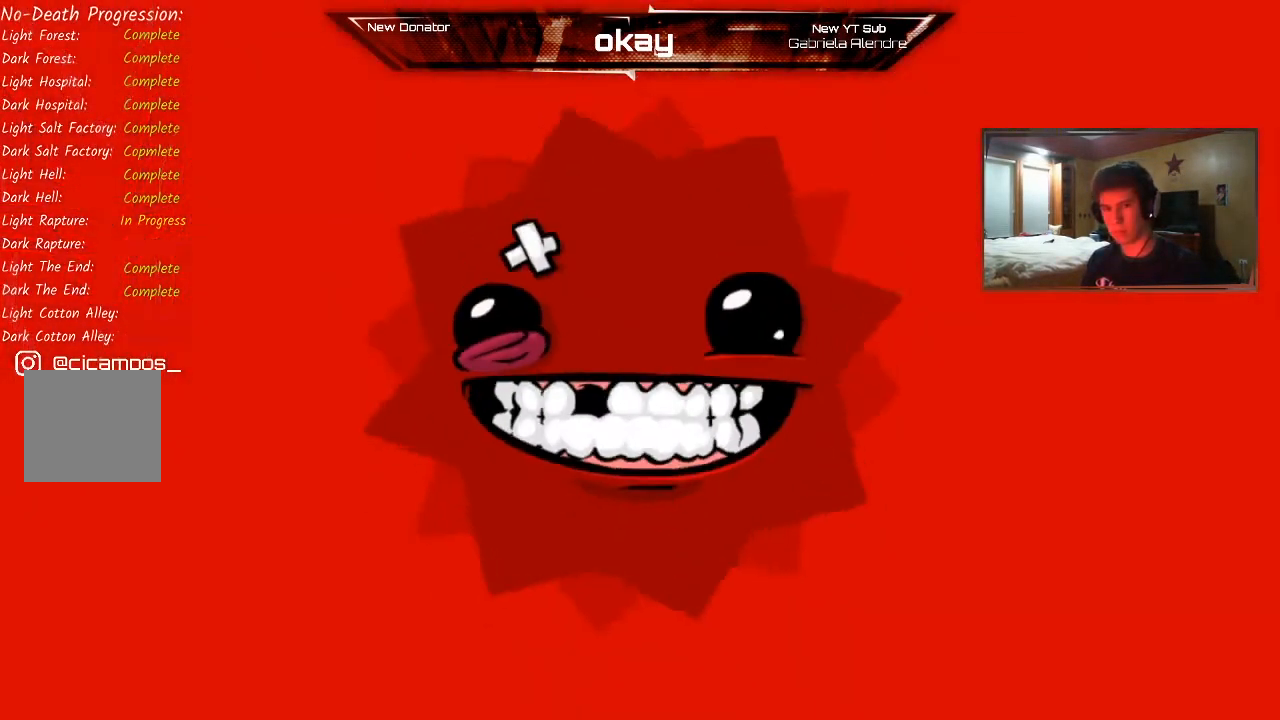
{"buttons": ["R2"], "left_stick": "right", "events": []}
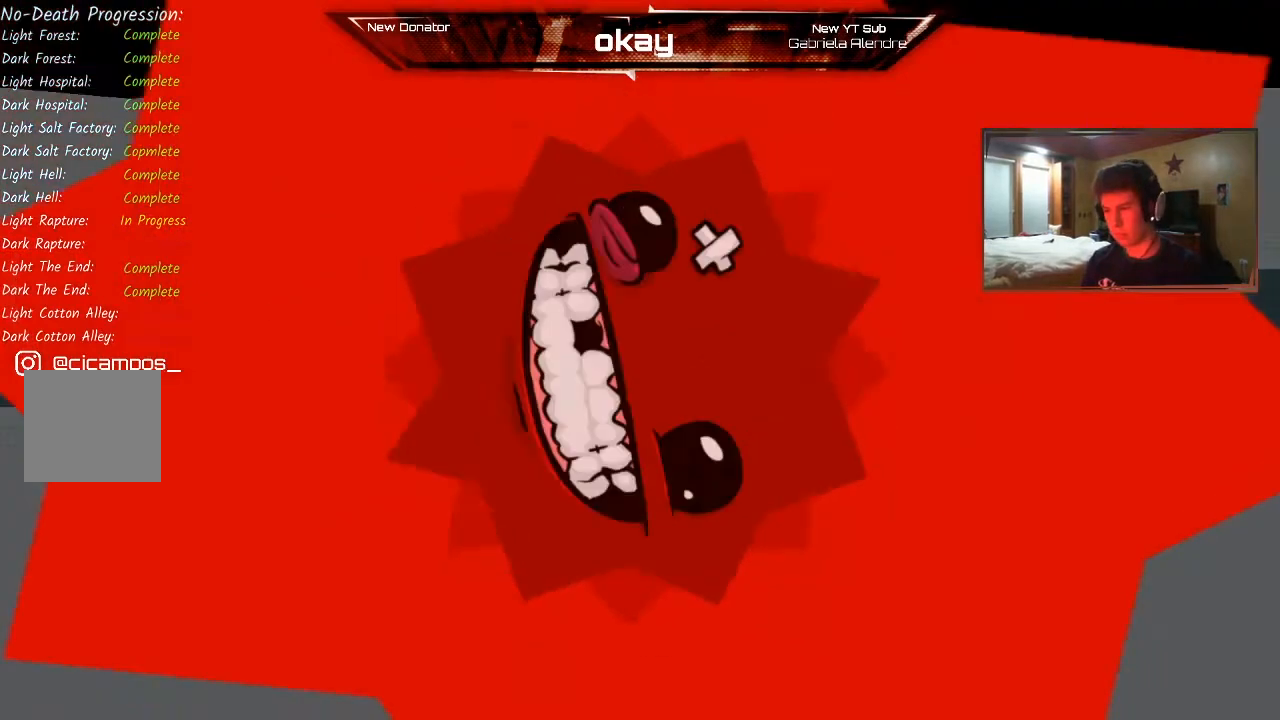
{"buttons": ["R2"], "left_stick": "right", "events": []}
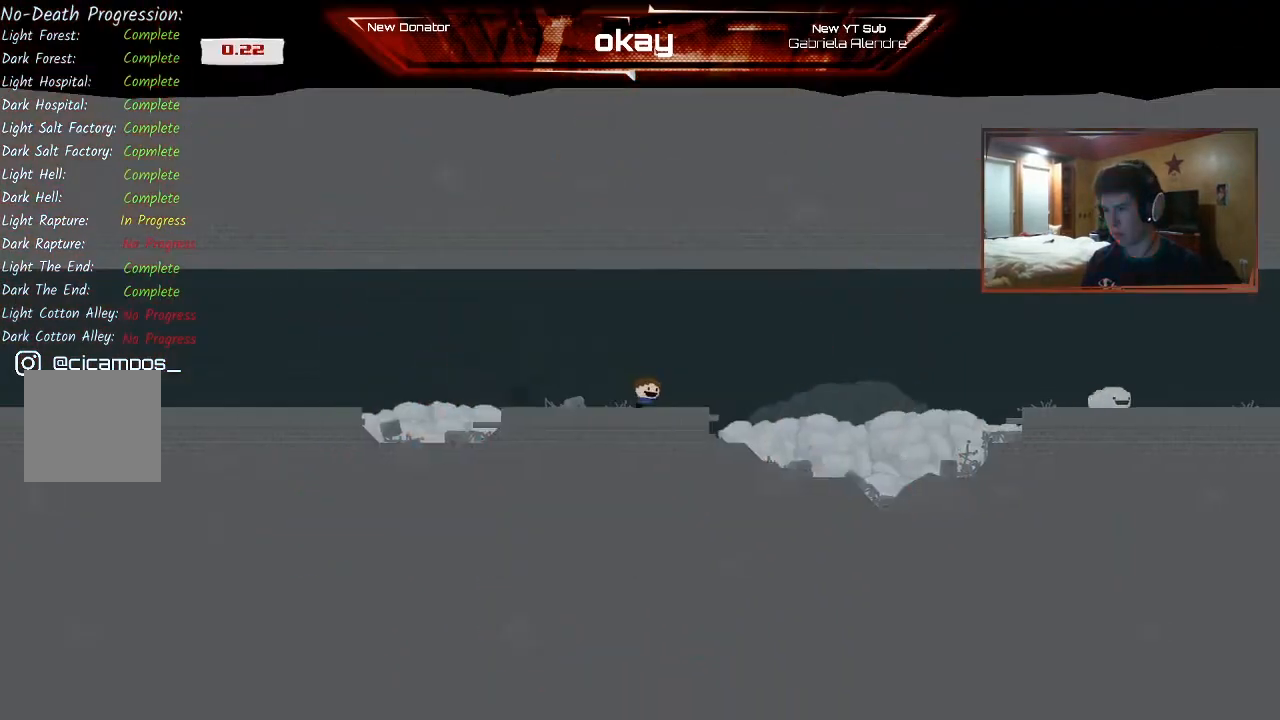
{"buttons": ["R2"], "left_stick": "right", "events": [[200, "A", "down"], [433, "A", "up"]]}
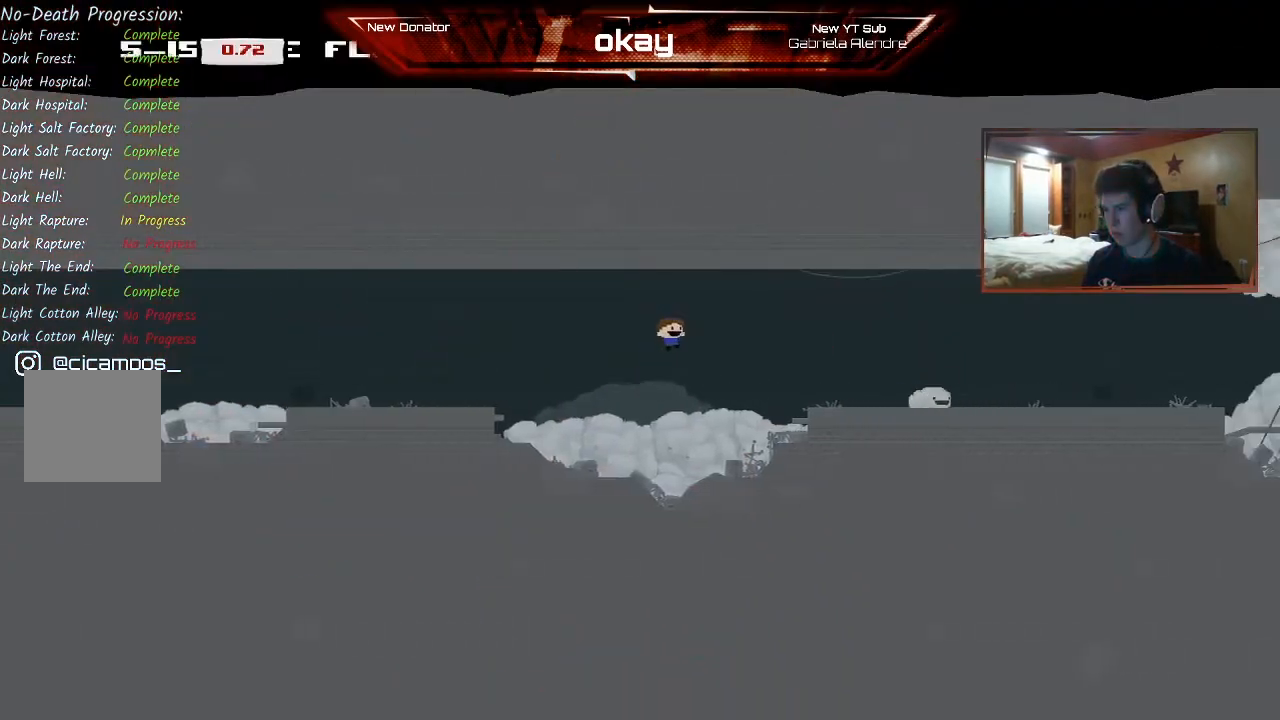
{"buttons": ["R2"], "left_stick": "right", "events": [[167, "A", "down"], [367, "A", "up"]]}
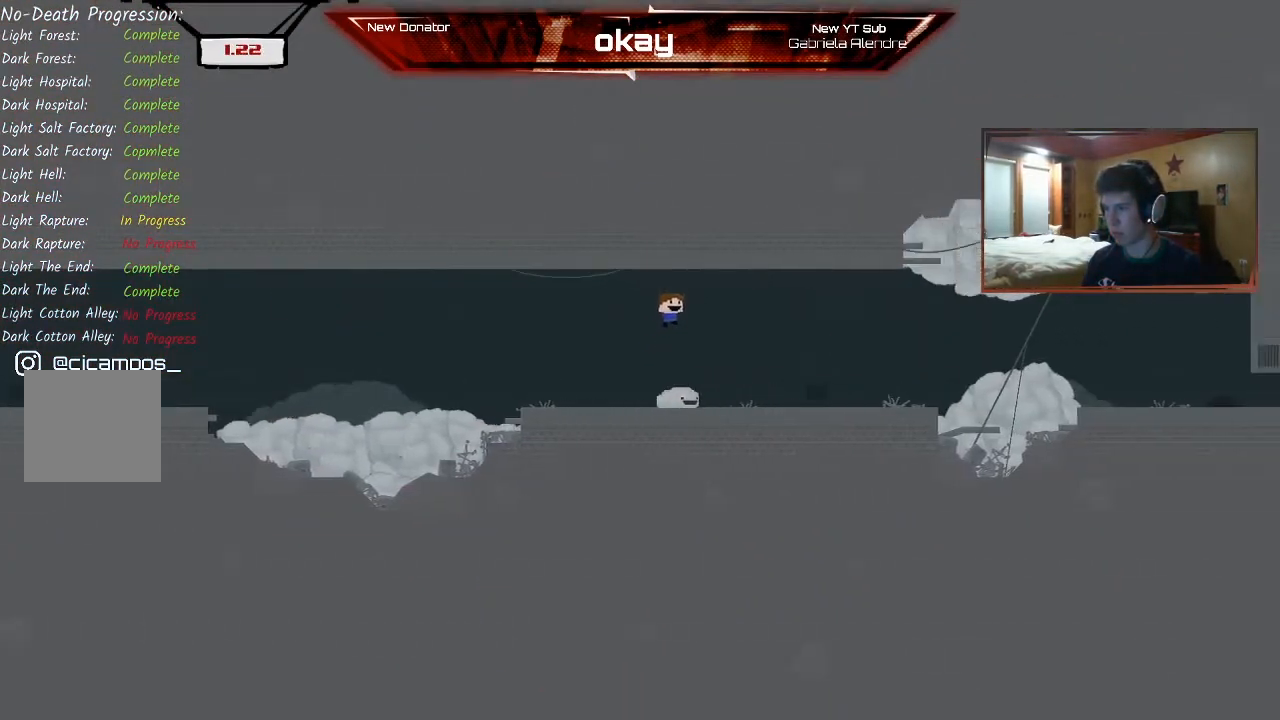
{"buttons": ["A", "R2"], "left_stick": "right", "events": [[400, "A", "down"]]}
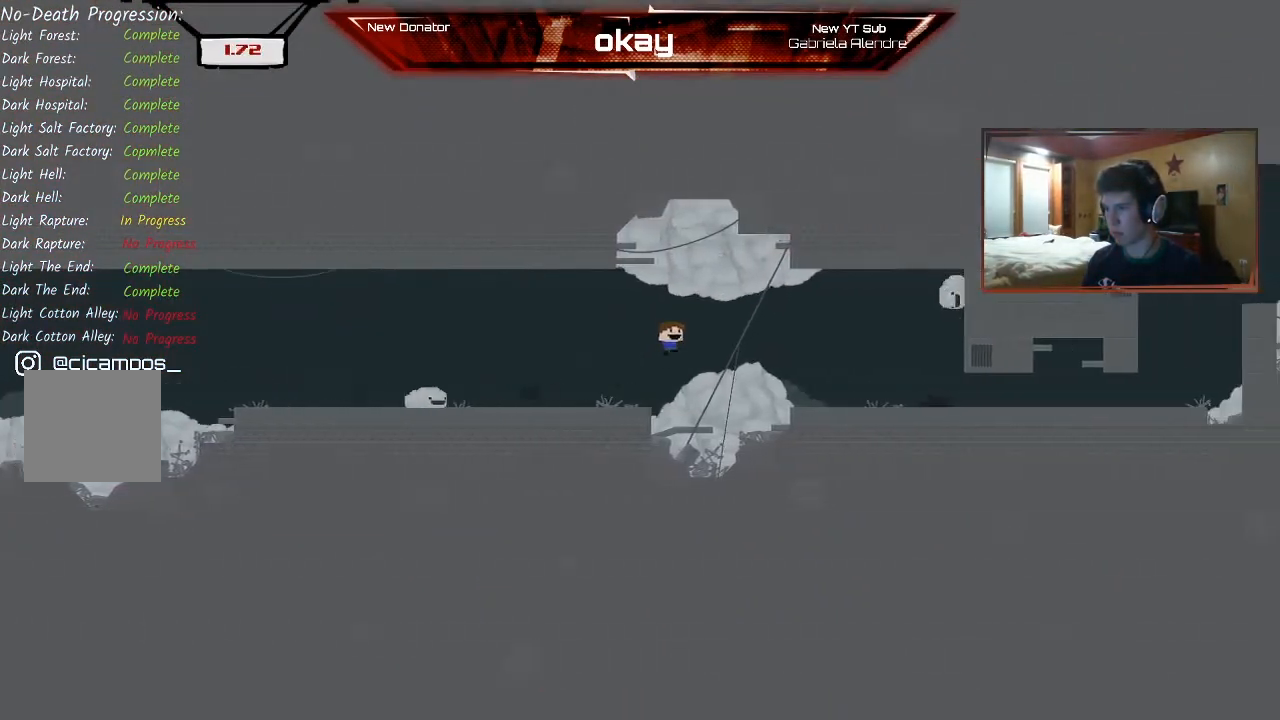
{"buttons": ["R2"], "left_stick": "right", "events": [[100, "A", "up"]]}
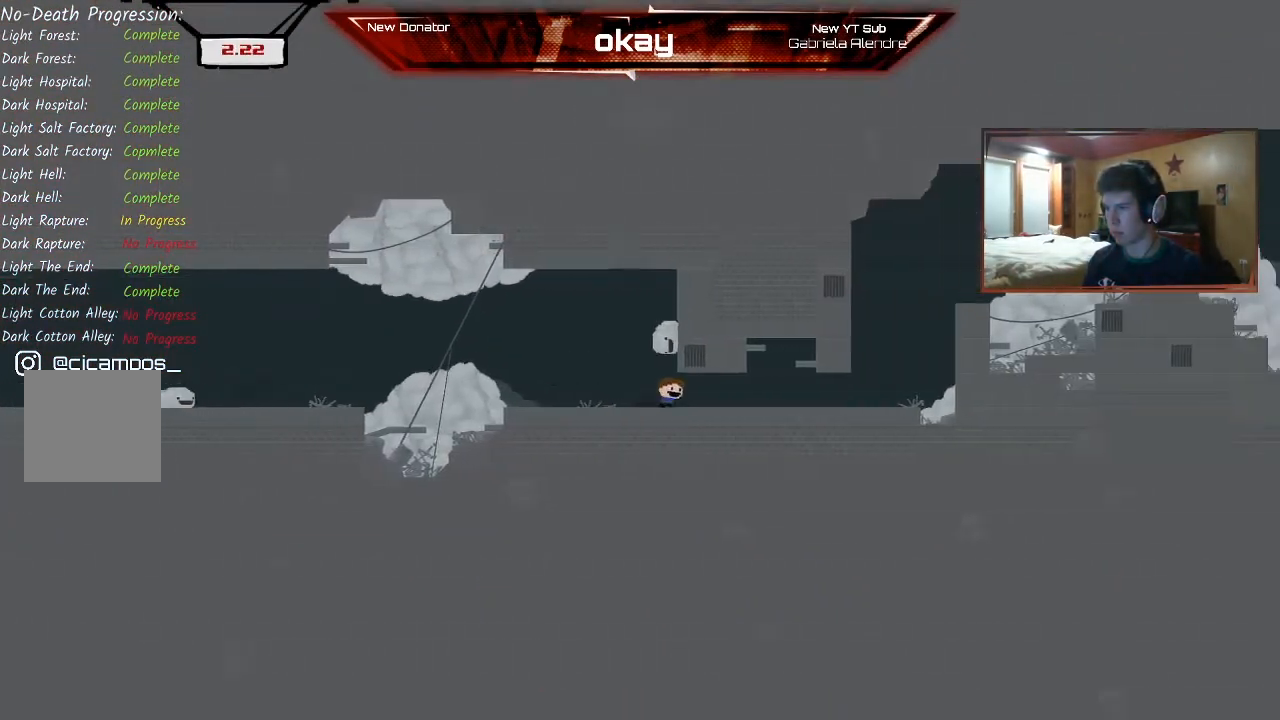
{"buttons": ["R2"], "left_stick": "right", "events": [[400, "A", "down"], [500, "A", "up"]]}
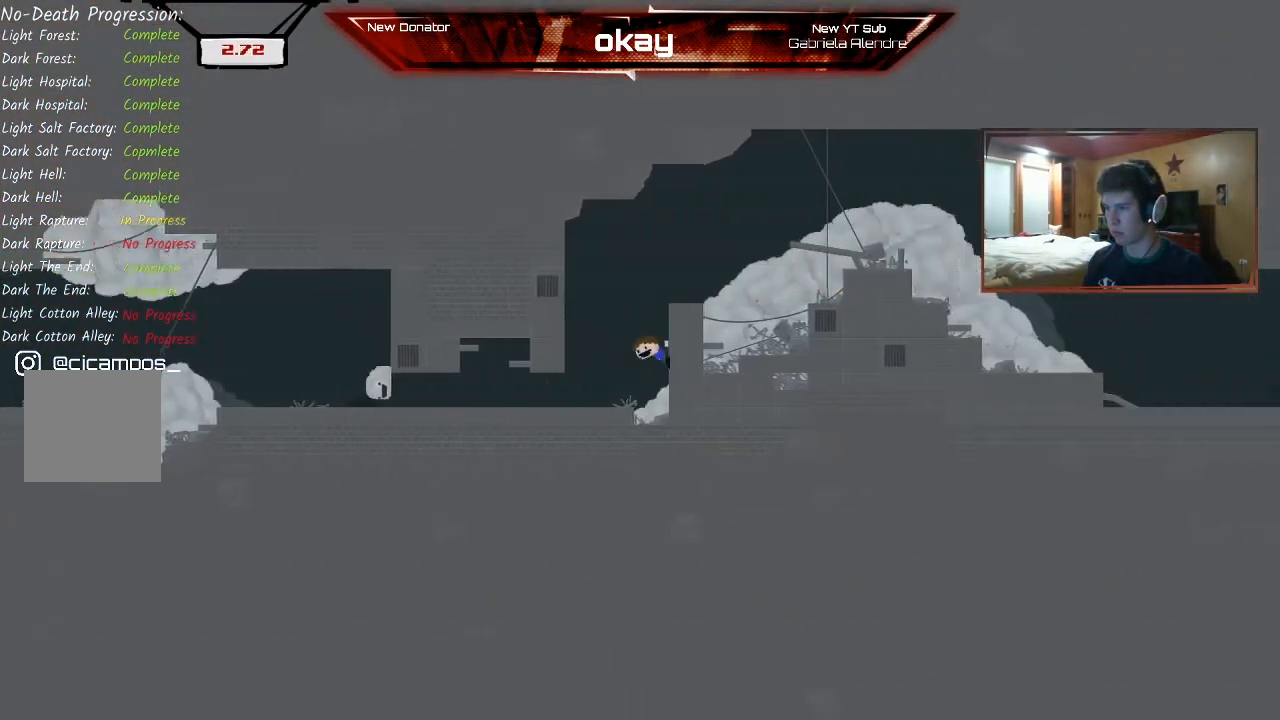
{"buttons": ["A", "R2"], "left_stick": "right", "events": [[67, "left_stick", "left"], [100, "A", "down"], [267, "A", "up"], [333, "left_stick", "right"], [367, "A", "down"]]}
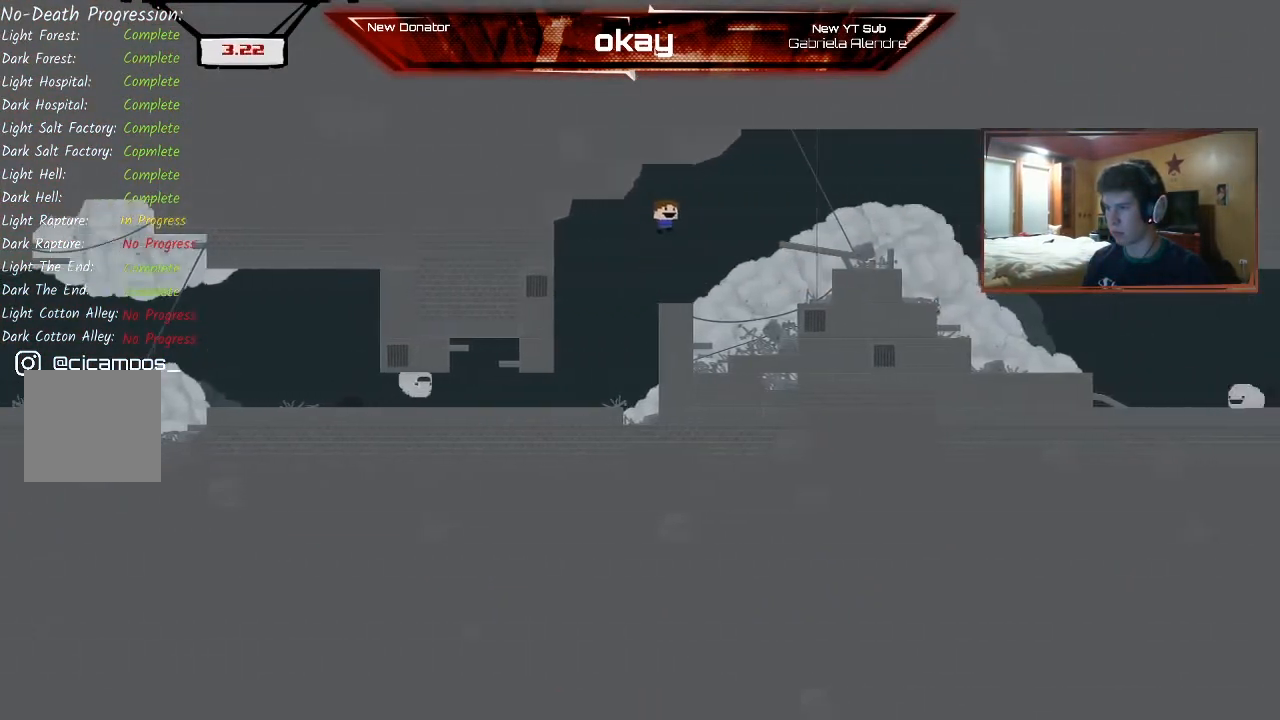
{"buttons": ["R2"], "left_stick": "right", "events": [[400, "A", "up"]]}
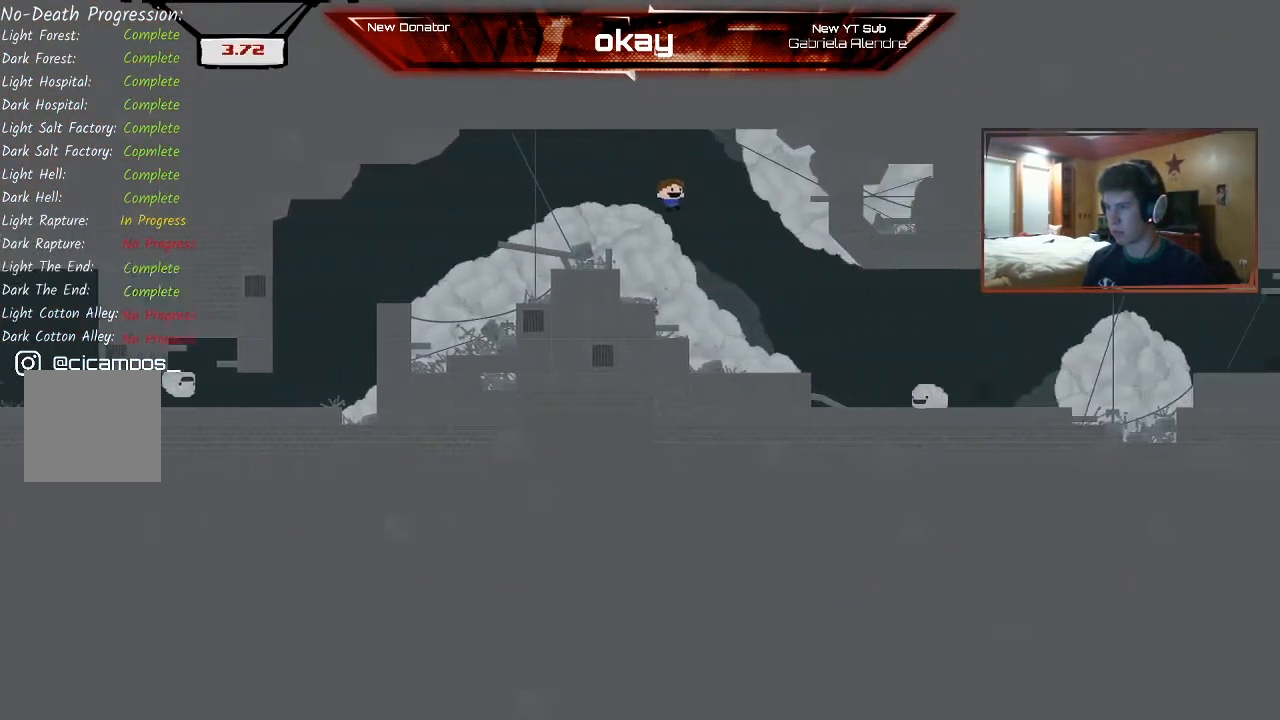
{"buttons": ["R2"], "left_stick": "left", "events": [[400, "A", "down"], [400, "left_stick", "left"], [433, "A", "up"]]}
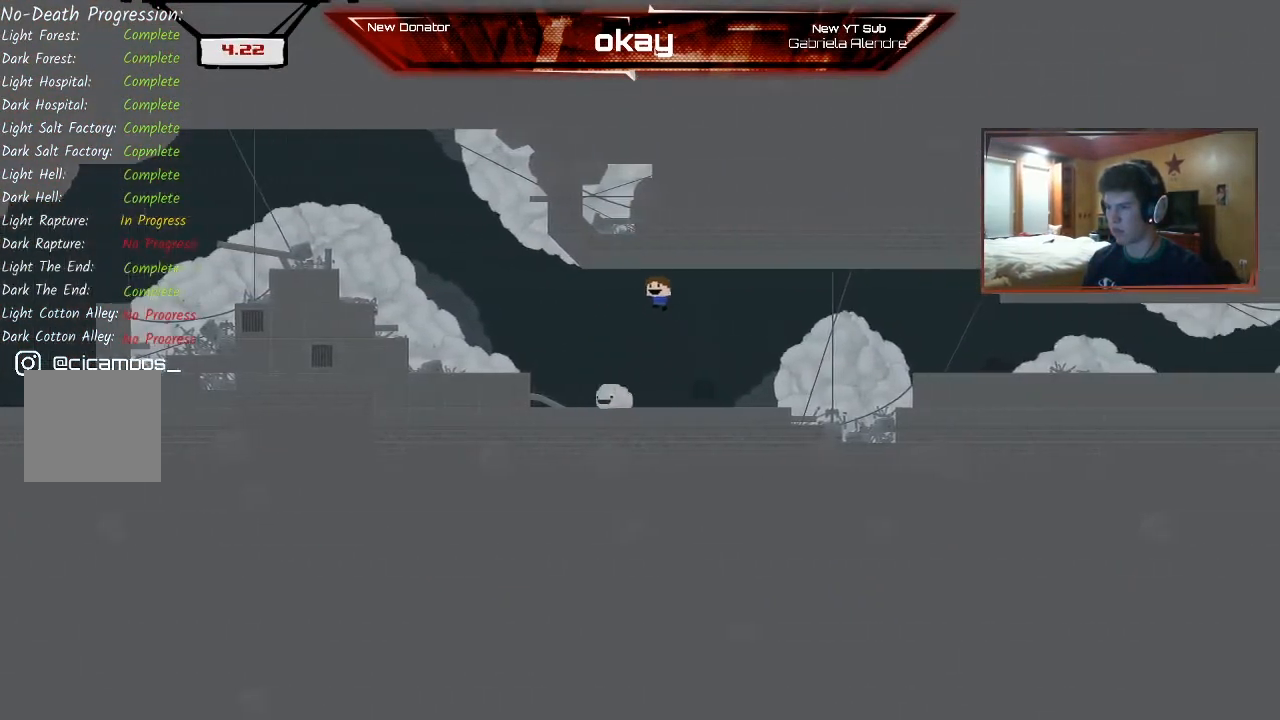
{"buttons": ["A", "R2"], "left_stick": "right", "events": [[67, "L2", "down"], [133, "L2", "up"], [233, "left_stick", "center"], [333, "left_stick", "right"], [500, "A", "down"]]}
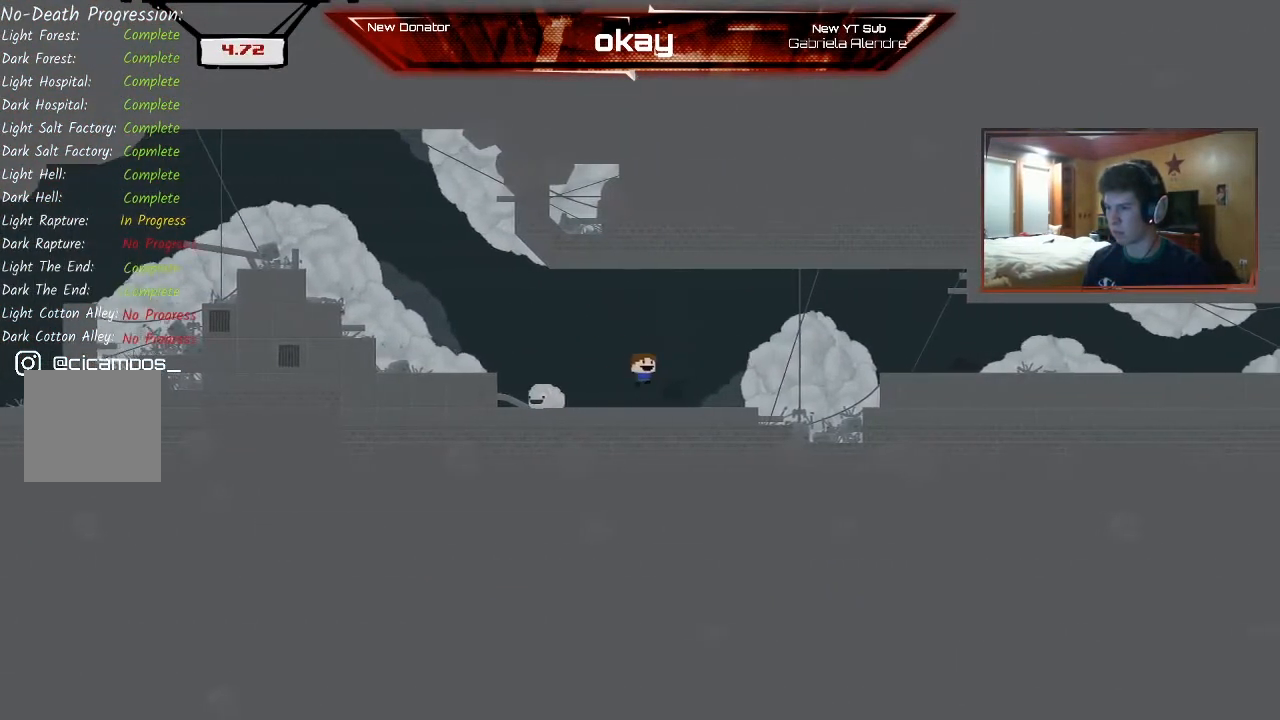
{"buttons": ["R2"], "left_stick": "left", "events": [[167, "A", "up"], [267, "A", "down"], [500, "A", "up"], [500, "left_stick", "left"]]}
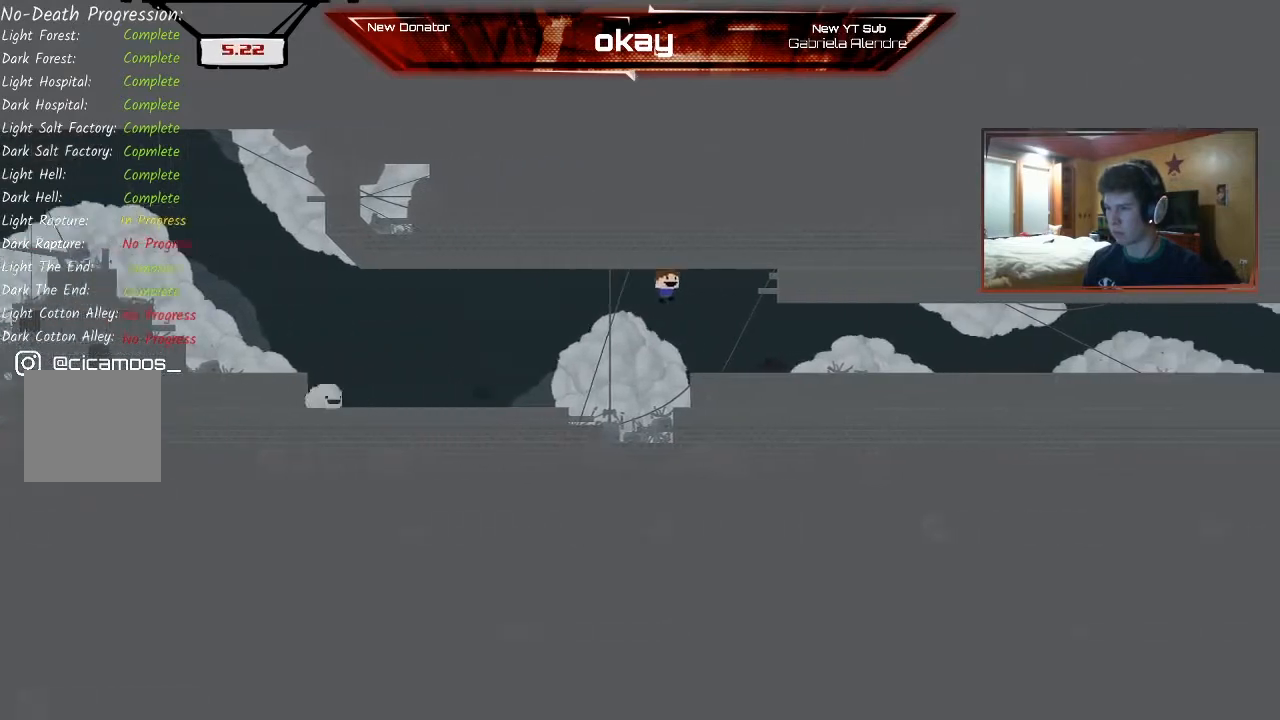
{"buttons": ["R2"], "left_stick": "left", "events": [[400, "left_stick", "center"], [467, "left_stick", "left"]]}
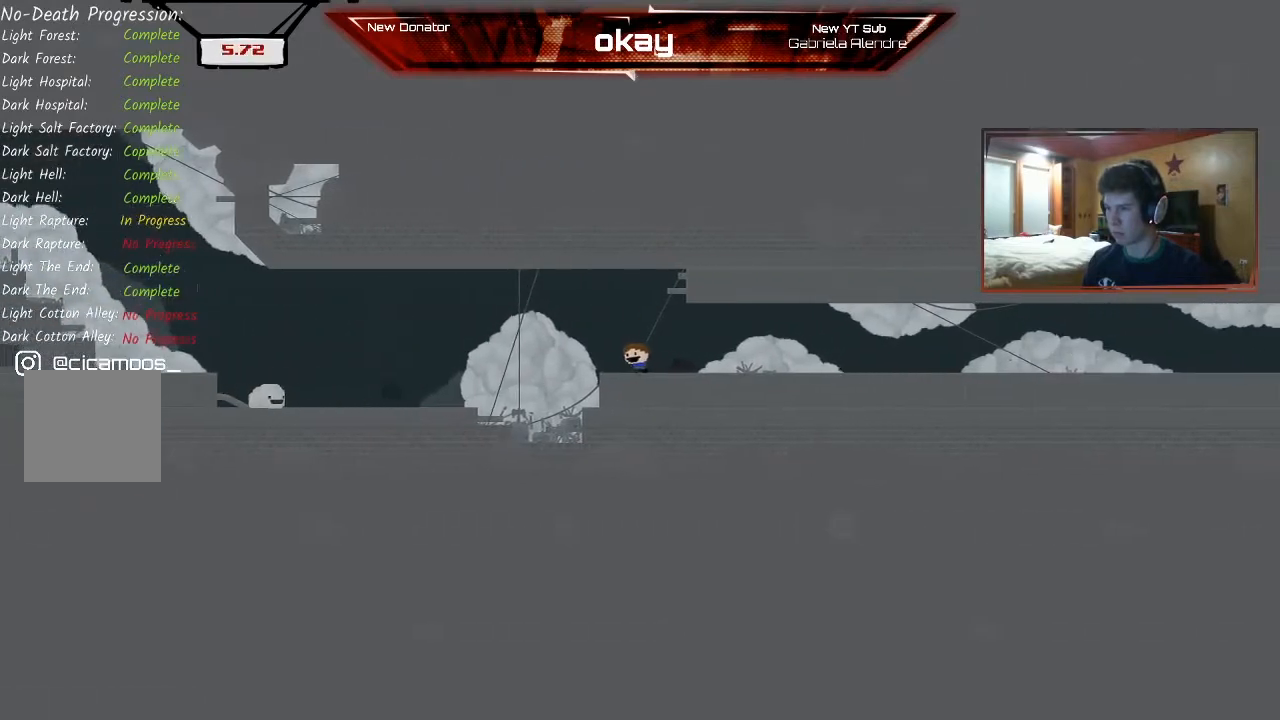
{"buttons": ["A", "R2"], "left_stick": "right", "events": [[133, "left_stick", "center"], [200, "left_stick", "right"], [500, "A", "down"]]}
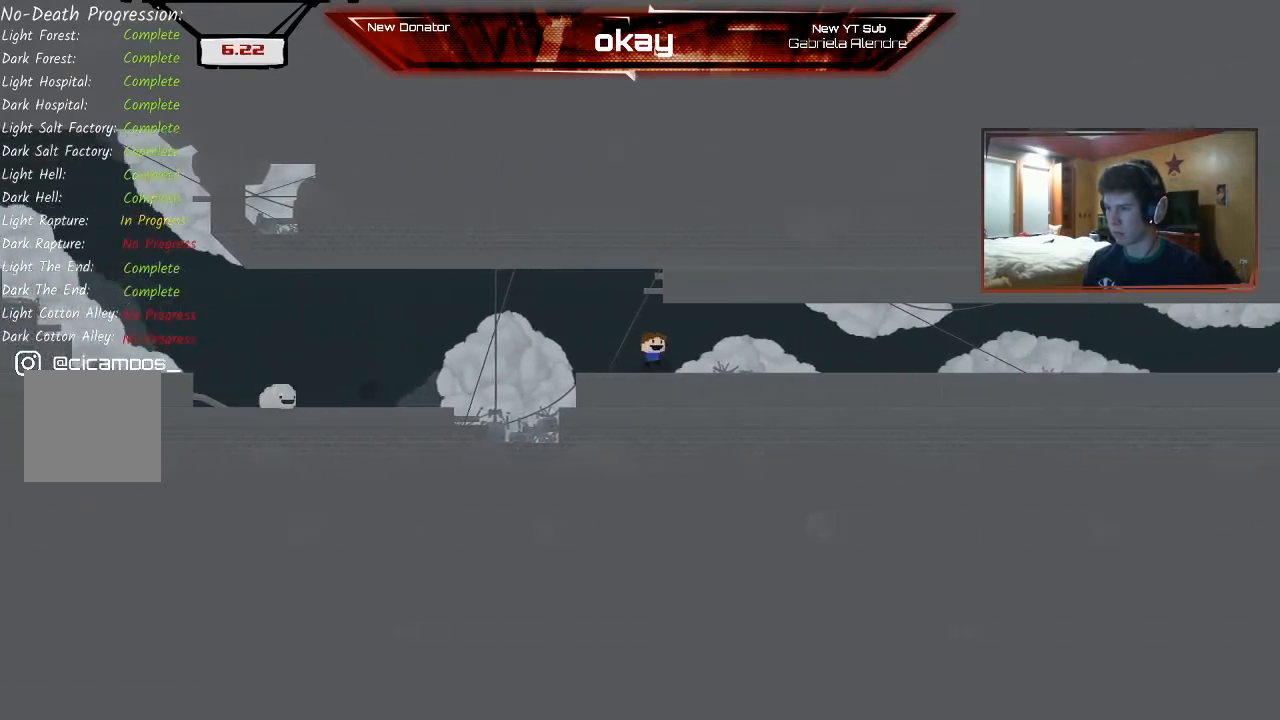
{"buttons": ["R2"], "left_stick": "right", "events": [[167, "A", "up"]]}
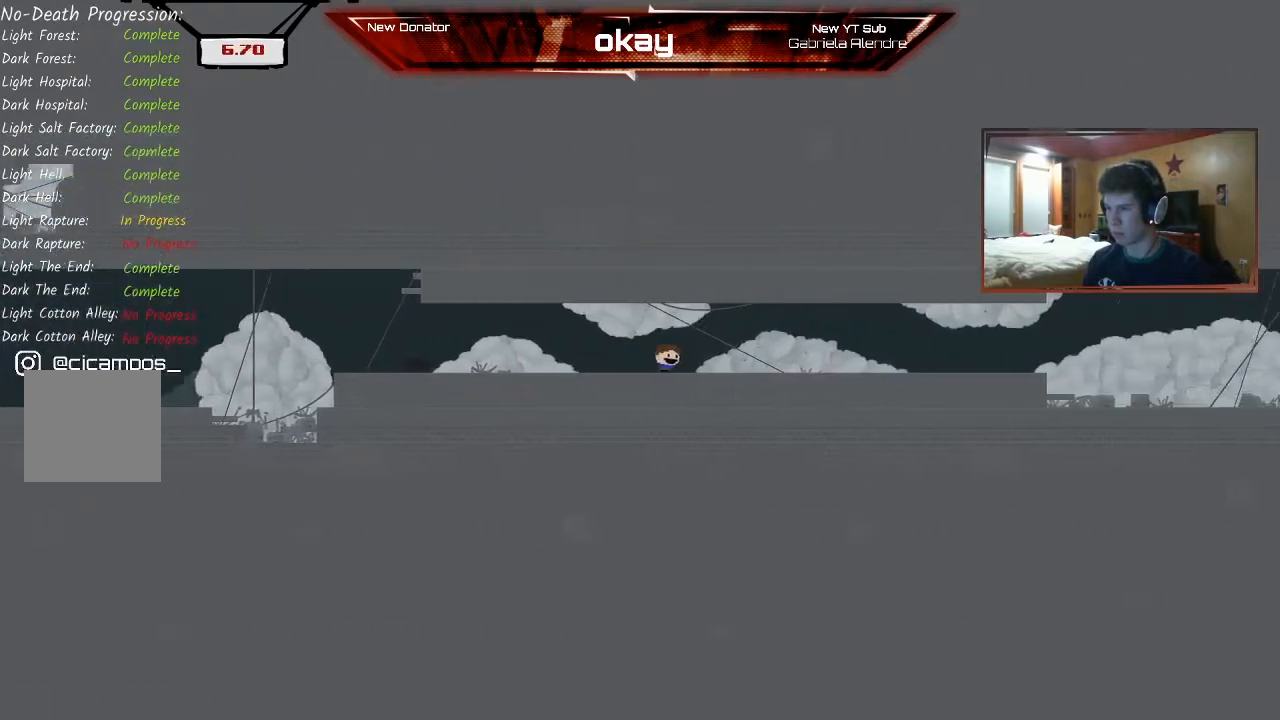
{"buttons": ["R2"], "left_stick": "right", "events": [[67, "A", "down"], [267, "A", "up"]]}
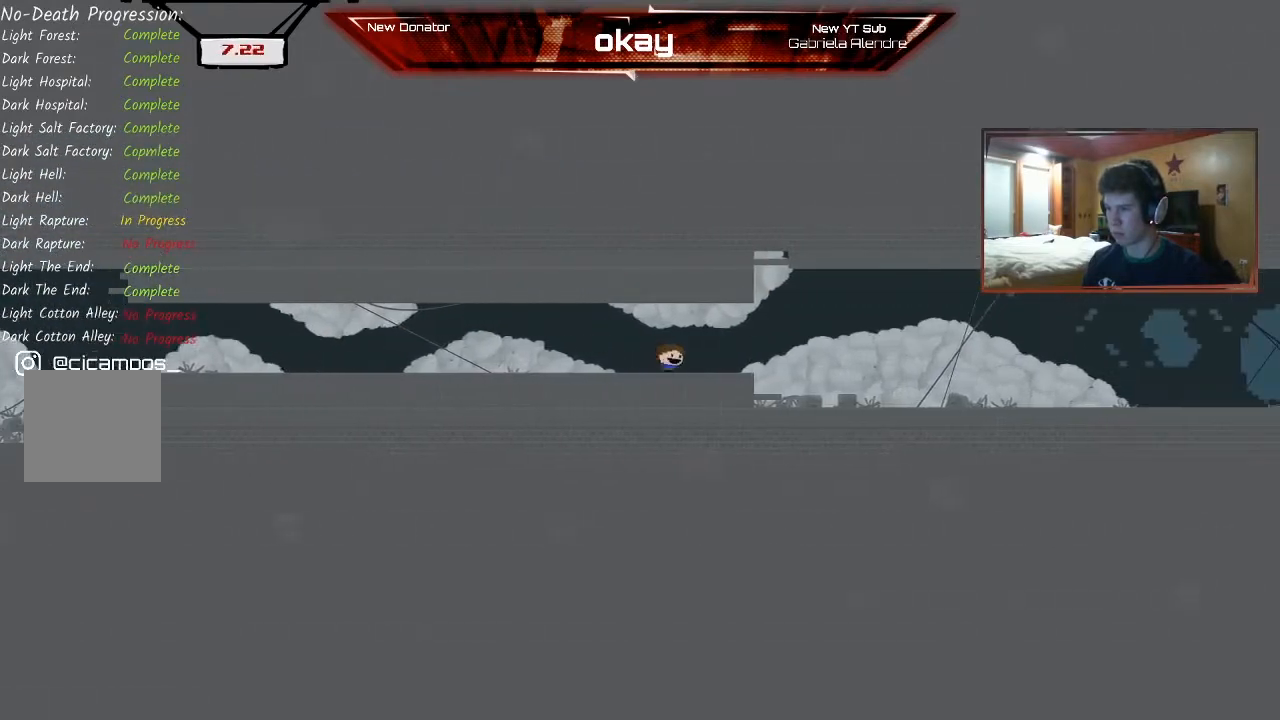
{"buttons": ["R2"], "left_stick": "right", "events": [[167, "A", "down"], [433, "A", "up"]]}
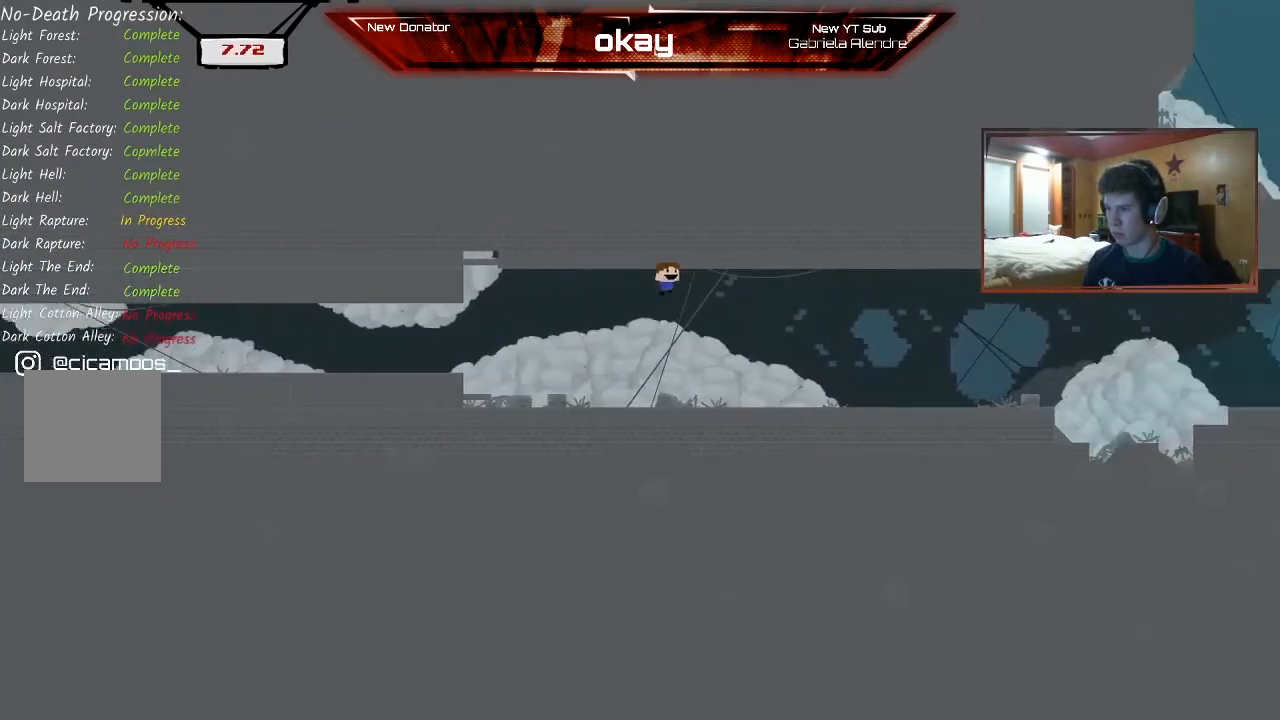
{"buttons": ["R2"], "left_stick": "right", "events": [[33, "A", "down"], [167, "A", "up"]]}
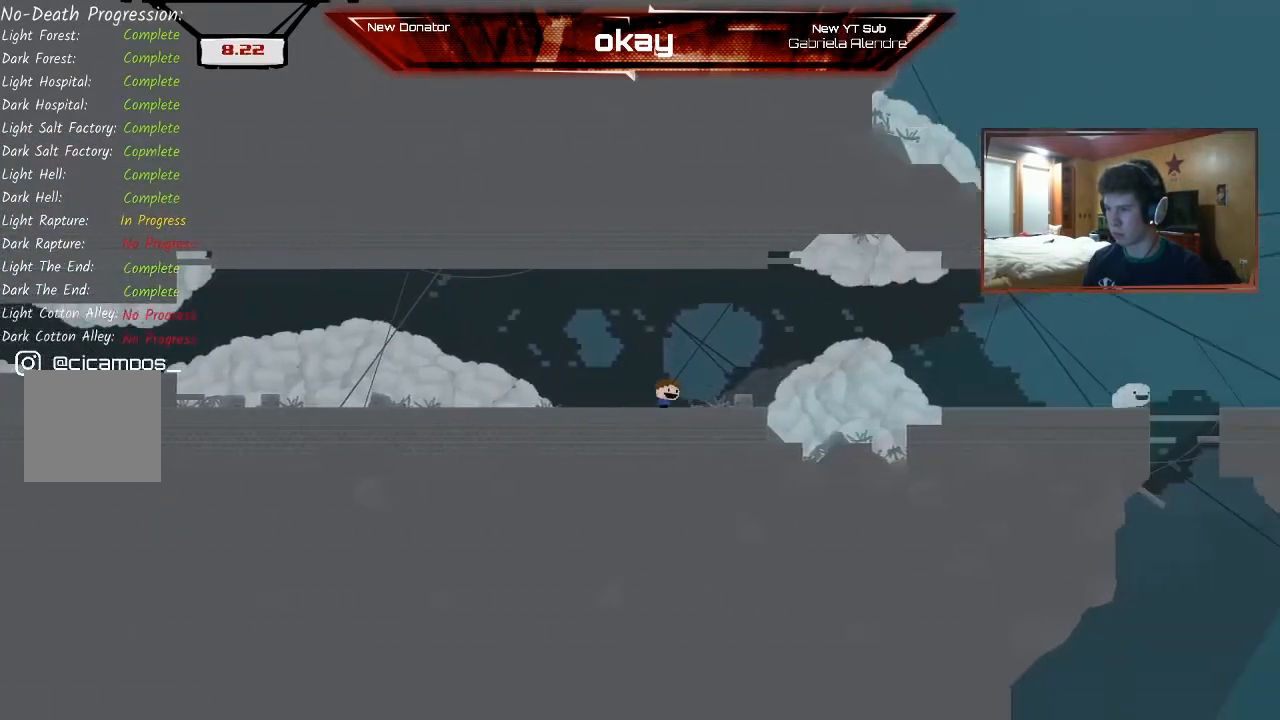
{"buttons": ["R2"], "left_stick": "right", "events": [[100, "A", "down"], [333, "A", "up"]]}
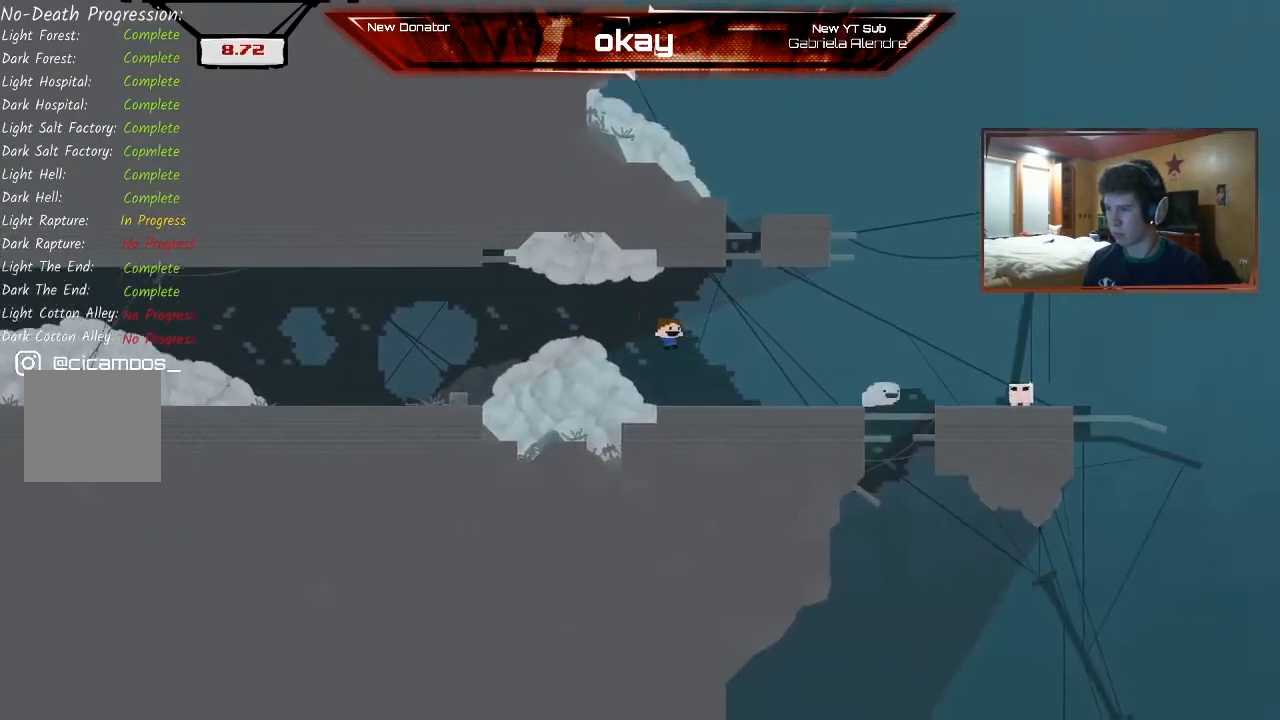
{"buttons": ["R2"], "left_stick": "right", "events": [[200, "A", "down"], [300, "A", "up"]]}
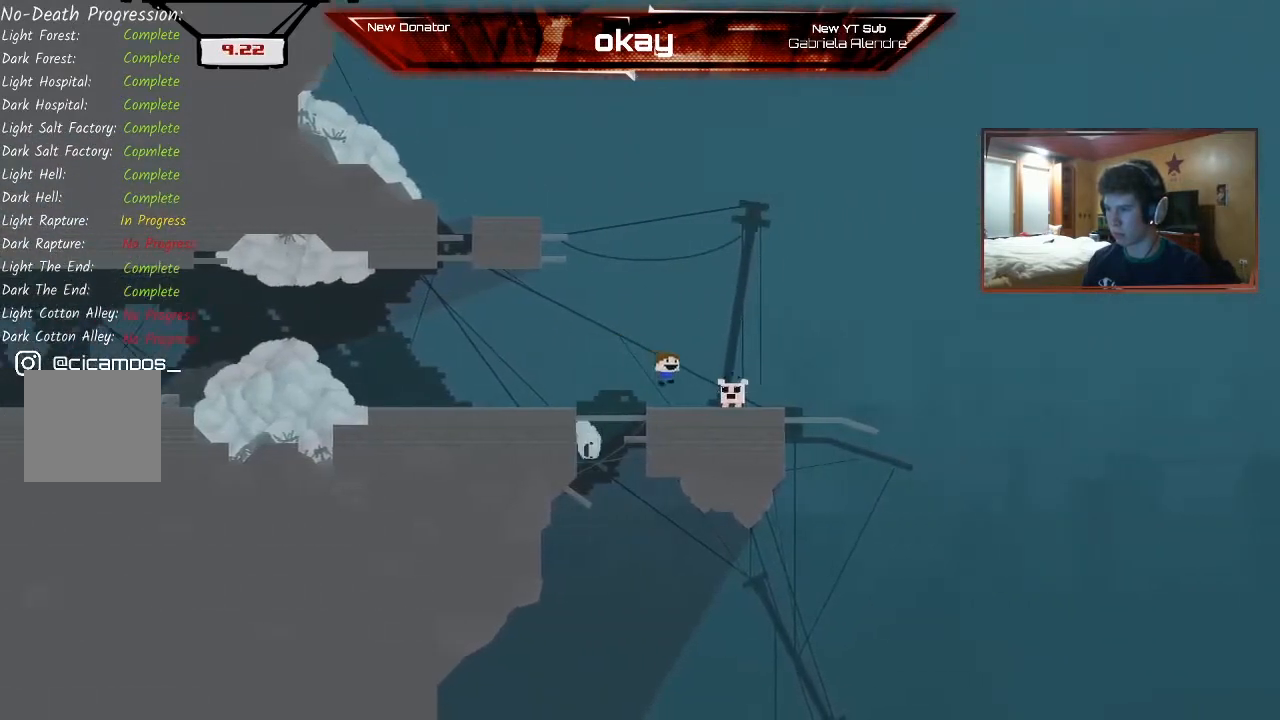
{"buttons": ["L1", "L2", "R1"], "left_stick": "up-right", "events": [[200, "A", "down"], [300, "A", "up"], [333, "A", "down"], [400, "R2", "up"], [400, "left_stick", "center"], [433, "L1", "down"], [467, "R1", "down"], [500, "A", "up"], [500, "L2", "down"], [500, "left_stick", "up-right"]]}